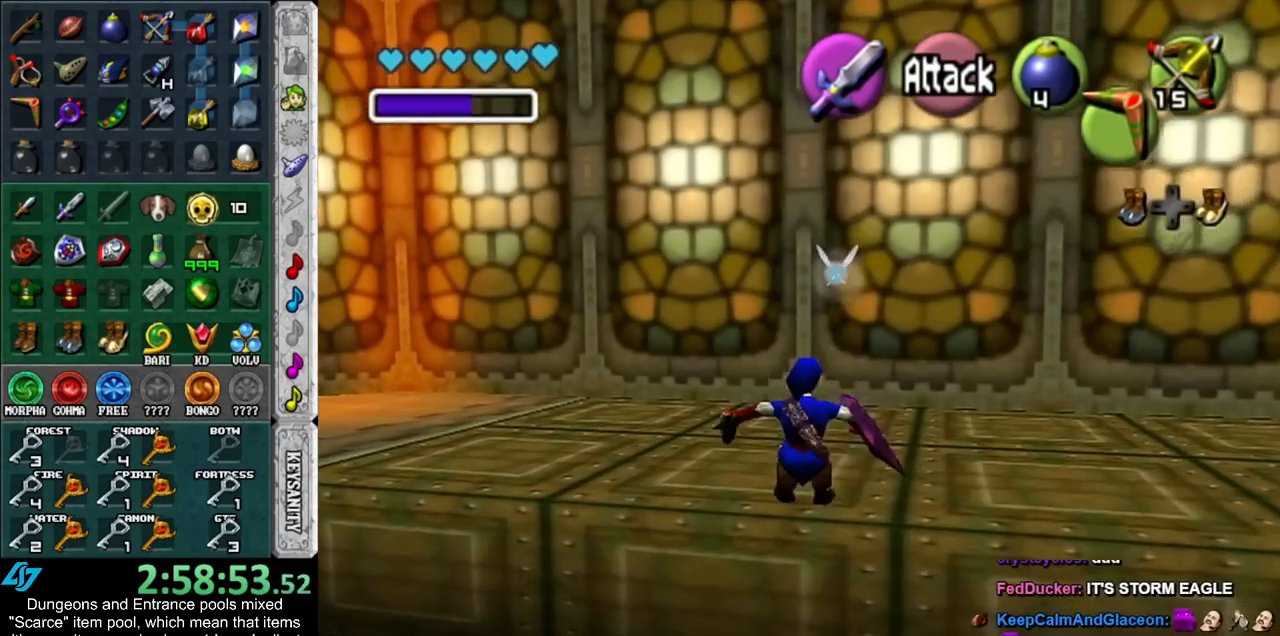
Gameplay with a controller (Nintendo layout); each line is a JSON object with the inputs held at the frame after it. "events" lists button and stick changes between this image and that frame as [ms after this image, input, new state], when the widget could be followed in between. Not read: L3 R3.
{"buttons": [], "left_stick": "down", "right_stick": "center", "events": [[167, "left_stick", "up"], [267, "left_stick", "center"], [417, "left_stick", "down"]]}
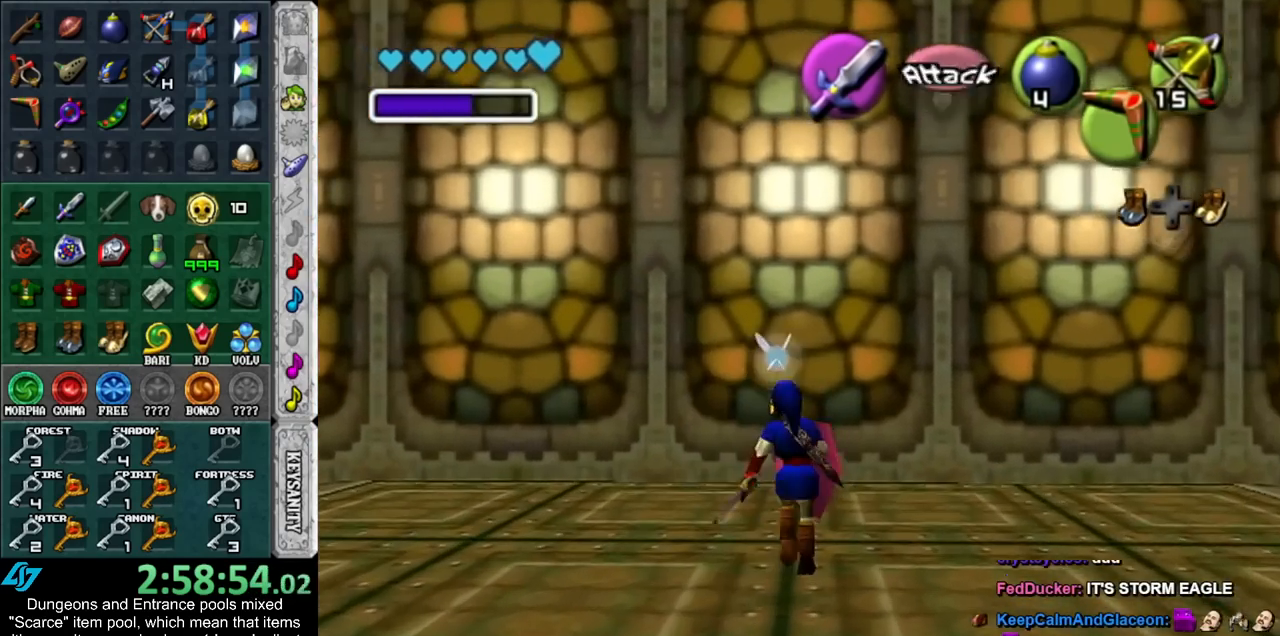
{"buttons": ["L1"], "left_stick": "center", "right_stick": "center", "events": [[17, "L1", "down"], [100, "left_stick", "center"]]}
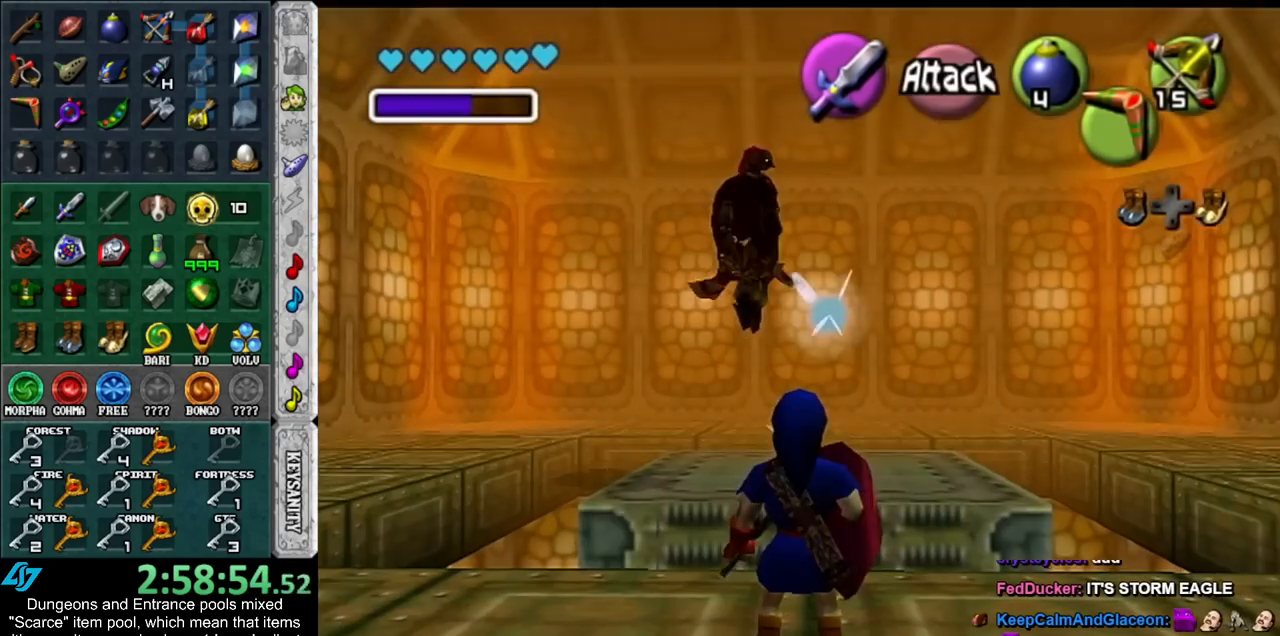
{"buttons": ["L1", "Z"], "left_stick": "center", "right_stick": "center", "events": [[67, "left_stick", "up"], [333, "left_stick", "center"], [383, "Z", "down"]]}
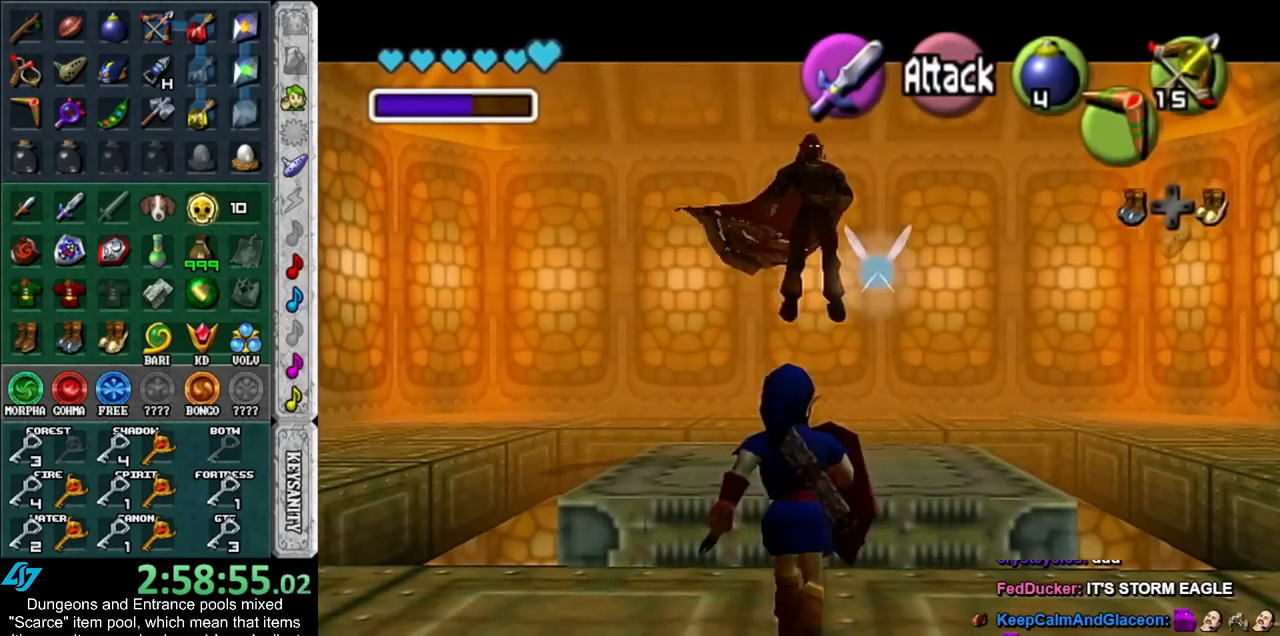
{"buttons": ["L1", "Z"], "left_stick": "down", "right_stick": "center", "events": [[50, "left_stick", "down"]]}
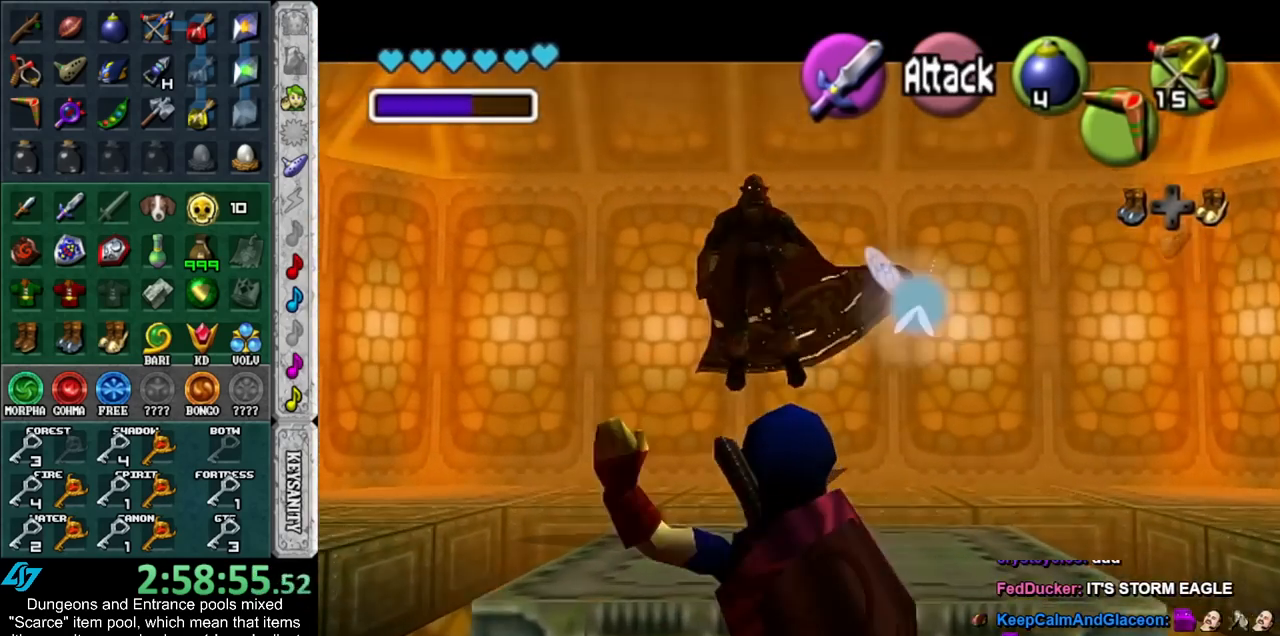
{"buttons": ["L1"], "left_stick": "center", "right_stick": "center", "events": [[17, "Z", "up"], [300, "left_stick", "center"]]}
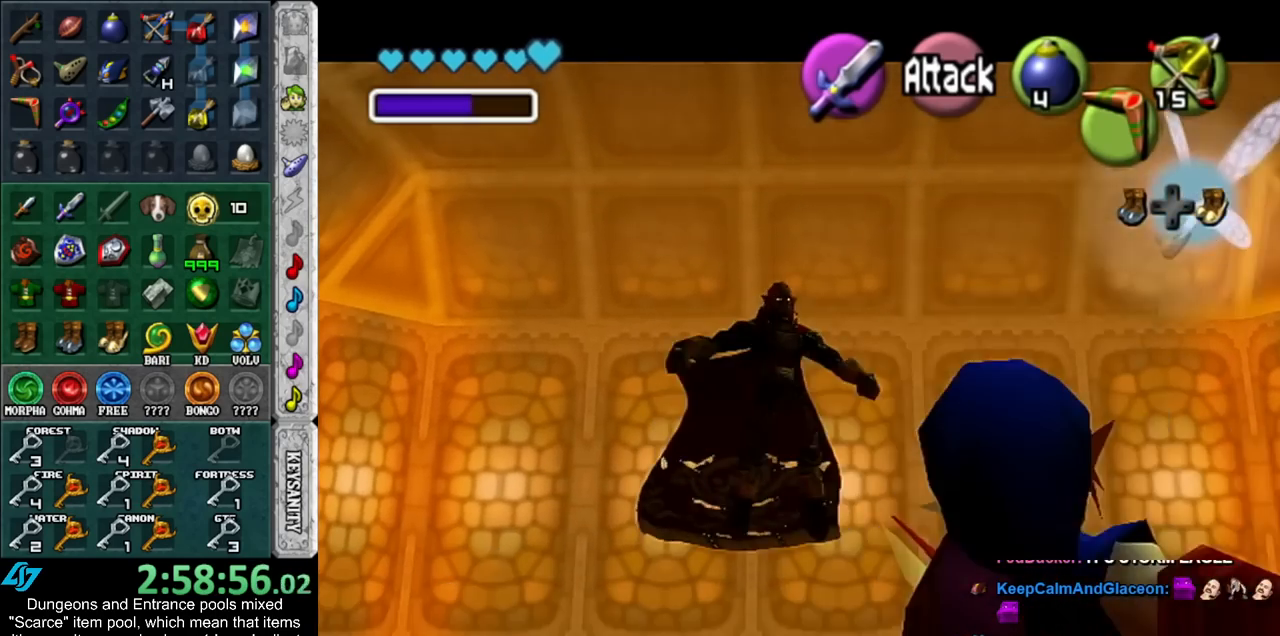
{"buttons": ["L1"], "left_stick": "center", "right_stick": "center", "events": []}
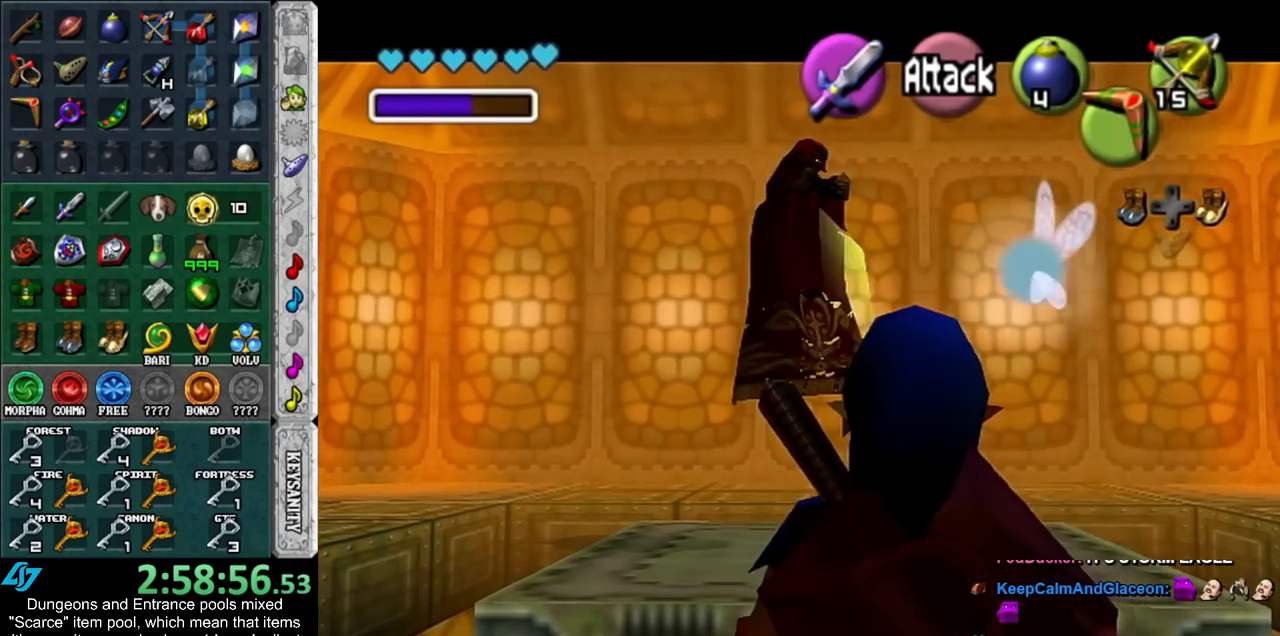
{"buttons": ["L1"], "left_stick": "center", "right_stick": "center", "events": []}
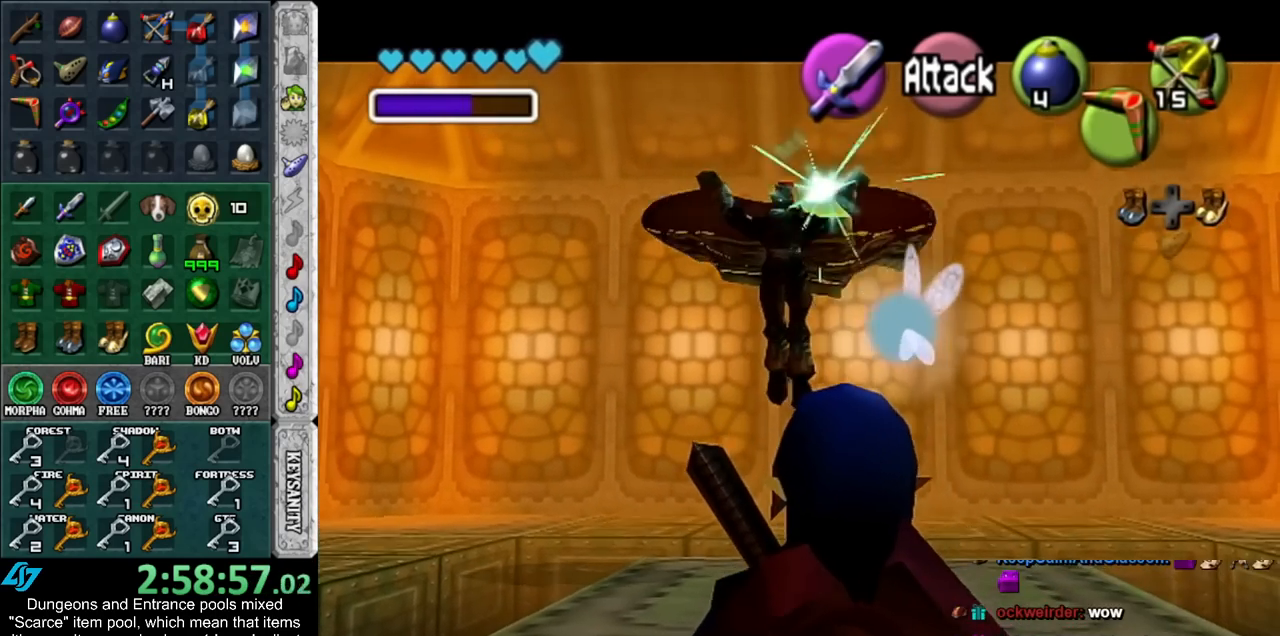
{"buttons": ["L1"], "left_stick": "center", "right_stick": "center", "events": []}
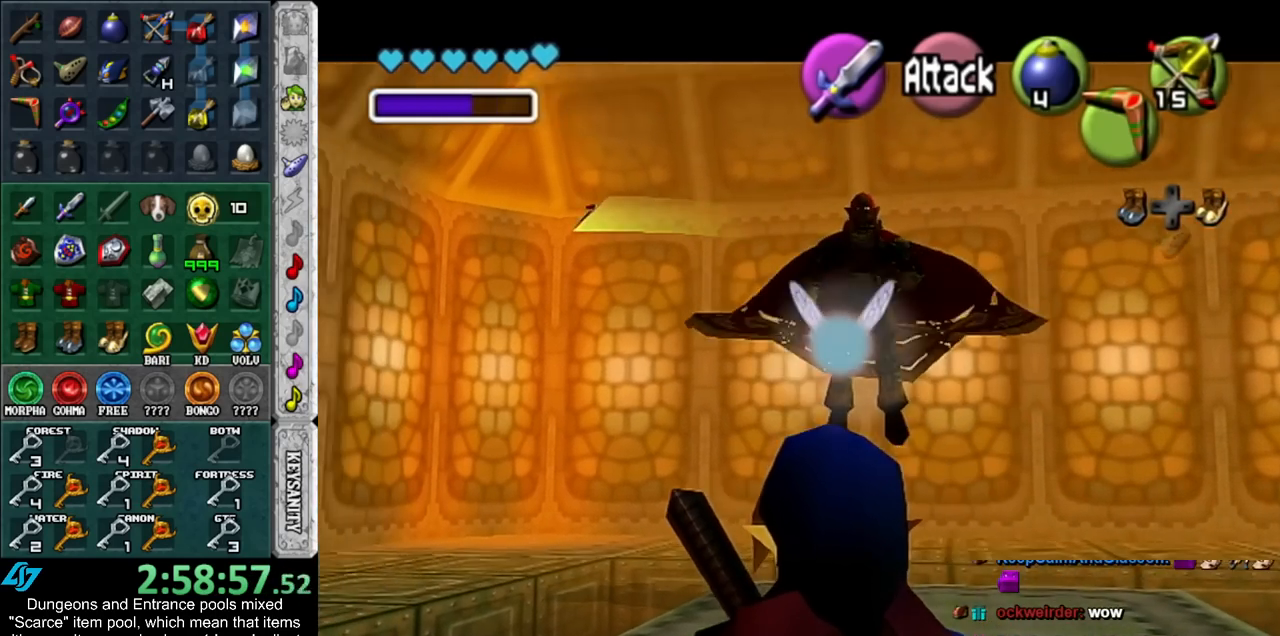
{"buttons": ["L1"], "left_stick": "center", "right_stick": "center", "events": []}
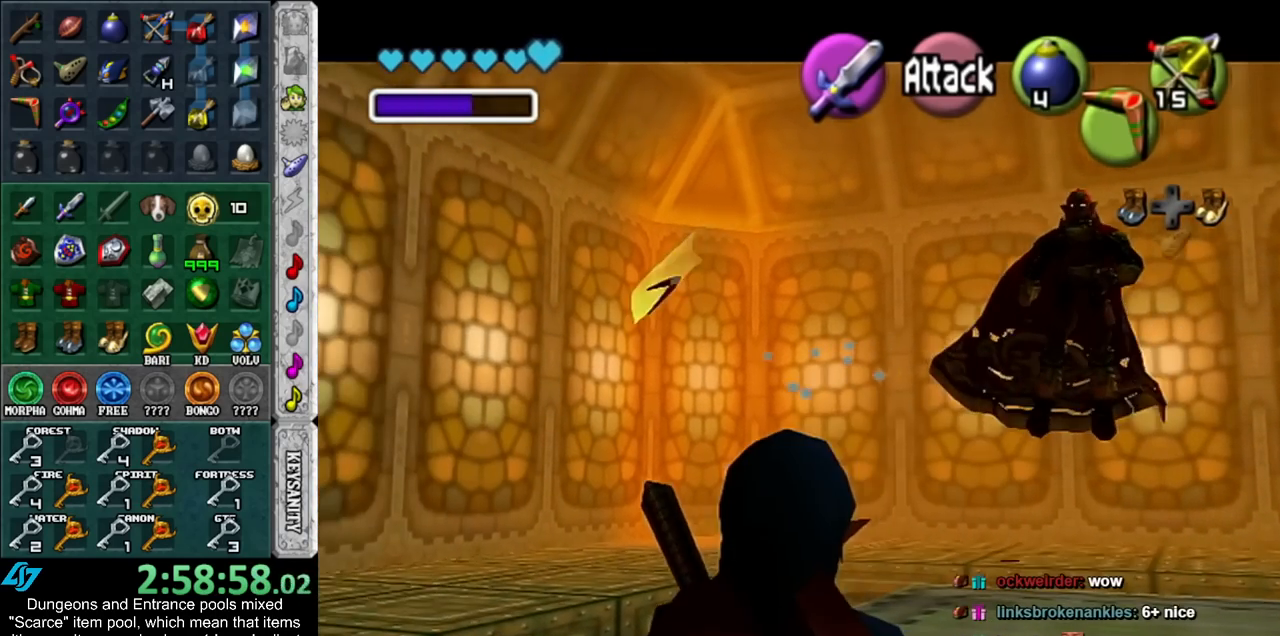
{"buttons": ["L1"], "left_stick": "center", "right_stick": "center", "events": []}
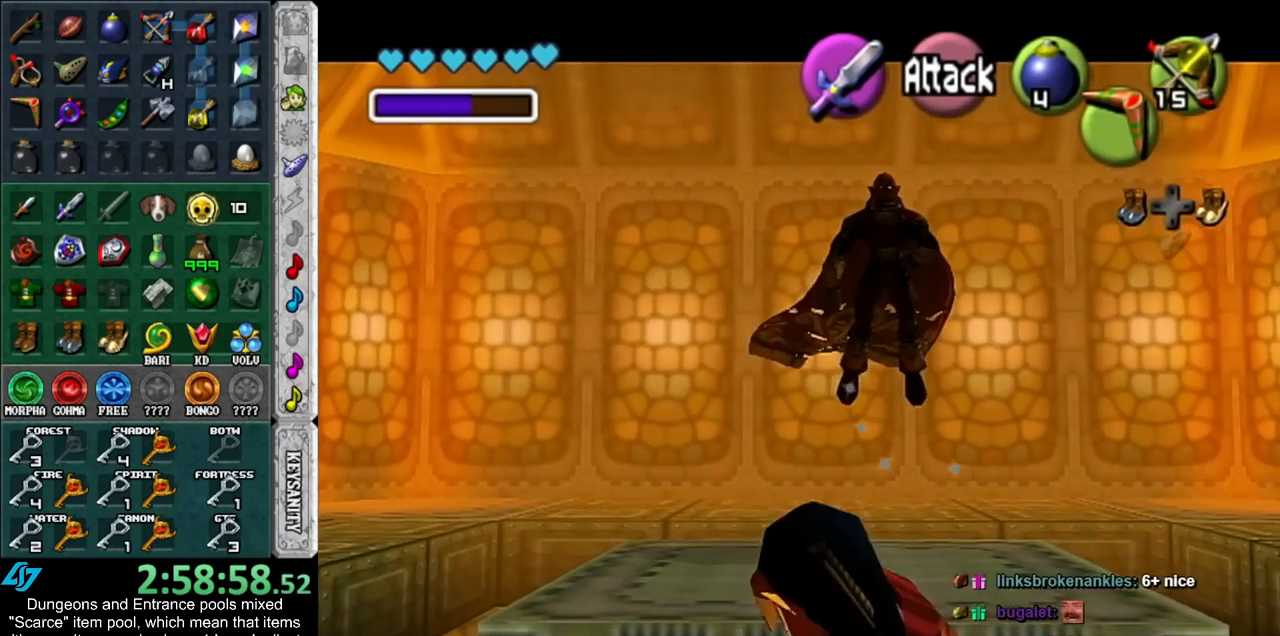
{"buttons": ["L1"], "left_stick": "center", "right_stick": "center", "events": []}
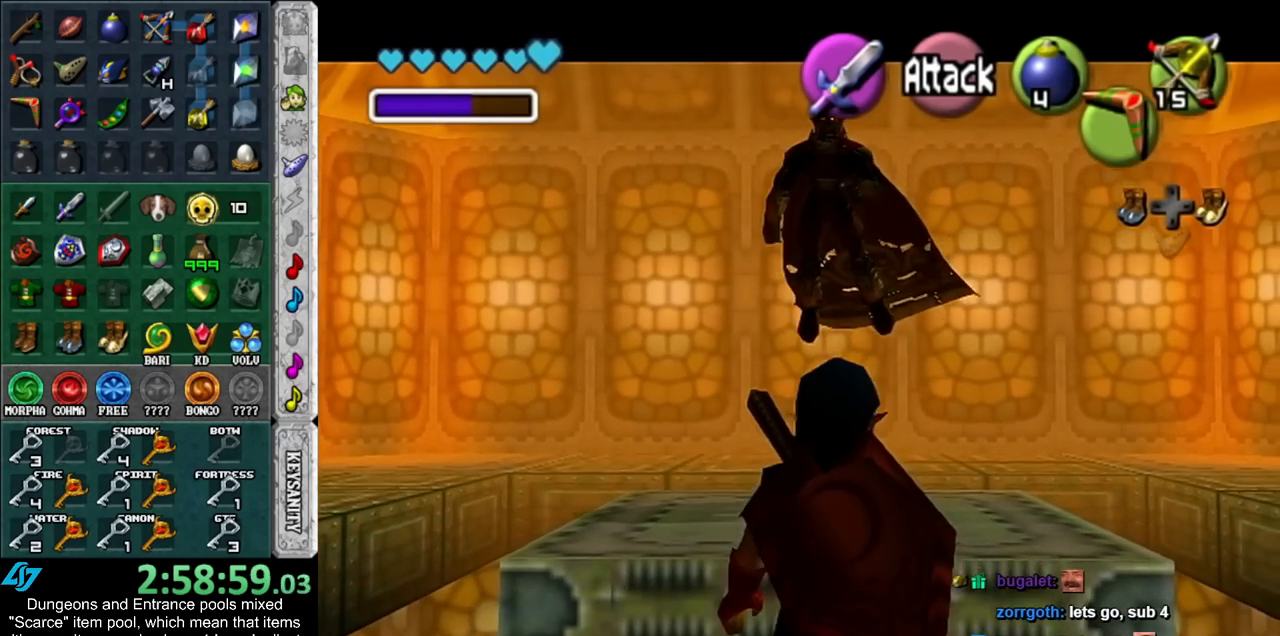
{"buttons": ["L1"], "left_stick": "center", "right_stick": "center", "events": []}
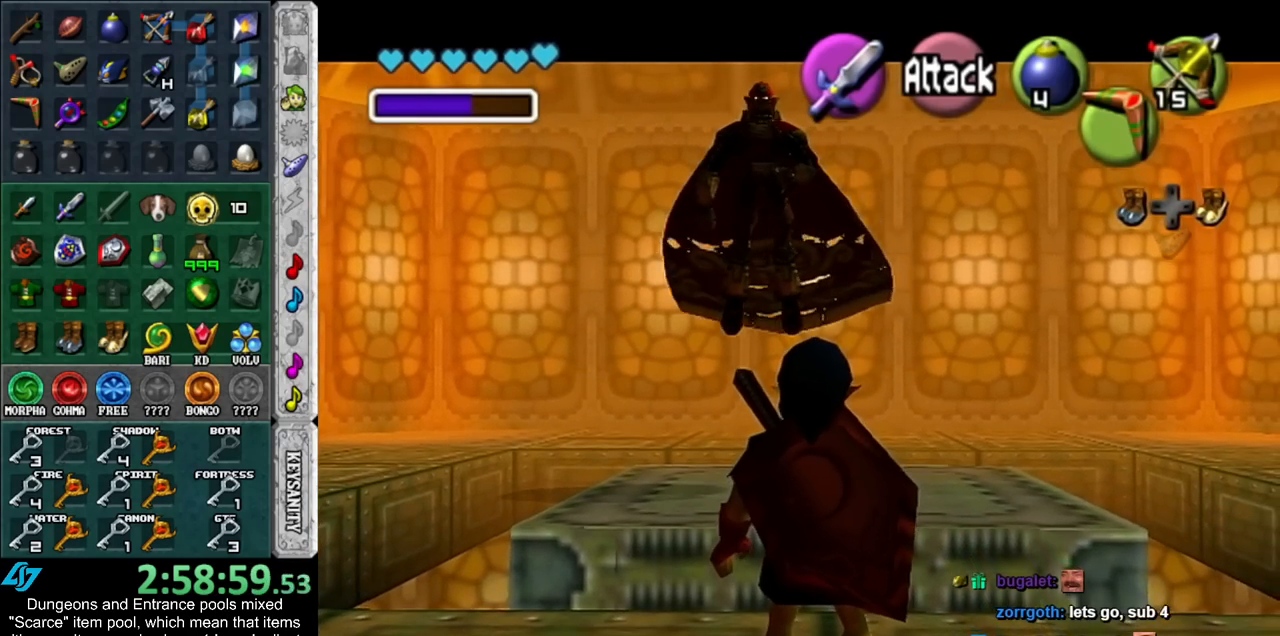
{"buttons": ["L1"], "left_stick": "center", "right_stick": "center", "events": []}
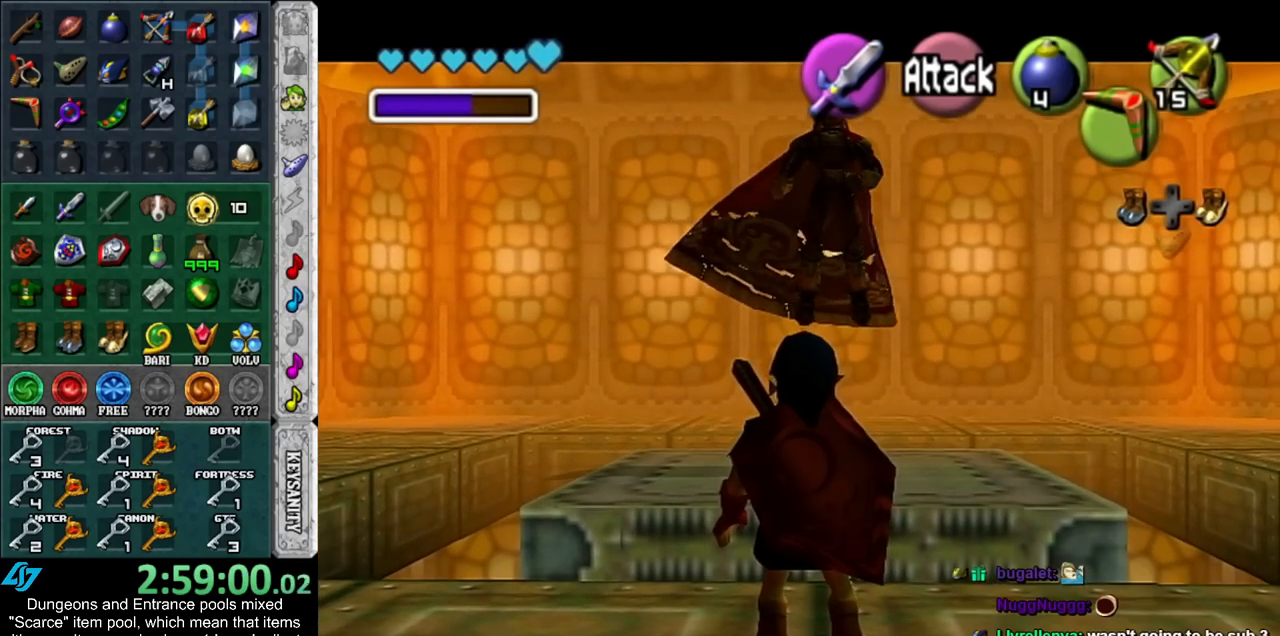
{"buttons": ["L1"], "left_stick": "center", "right_stick": "center", "events": []}
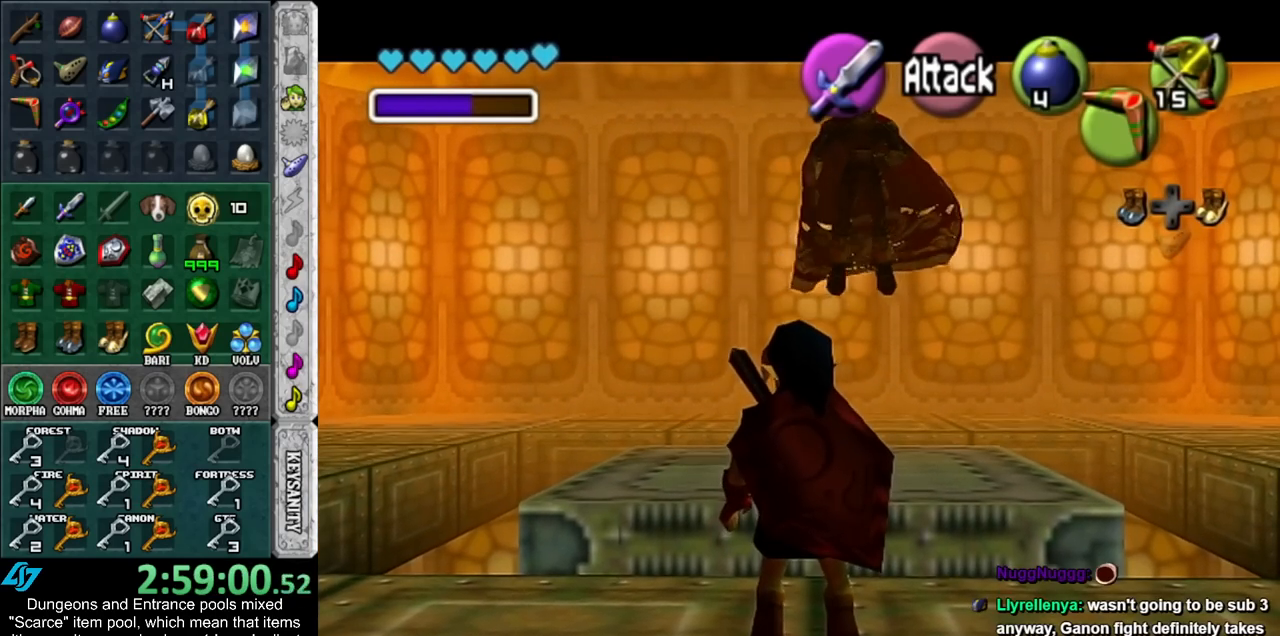
{"buttons": ["X", "L1"], "left_stick": "down", "right_stick": "center", "events": [[167, "X", "down"], [450, "left_stick", "down"]]}
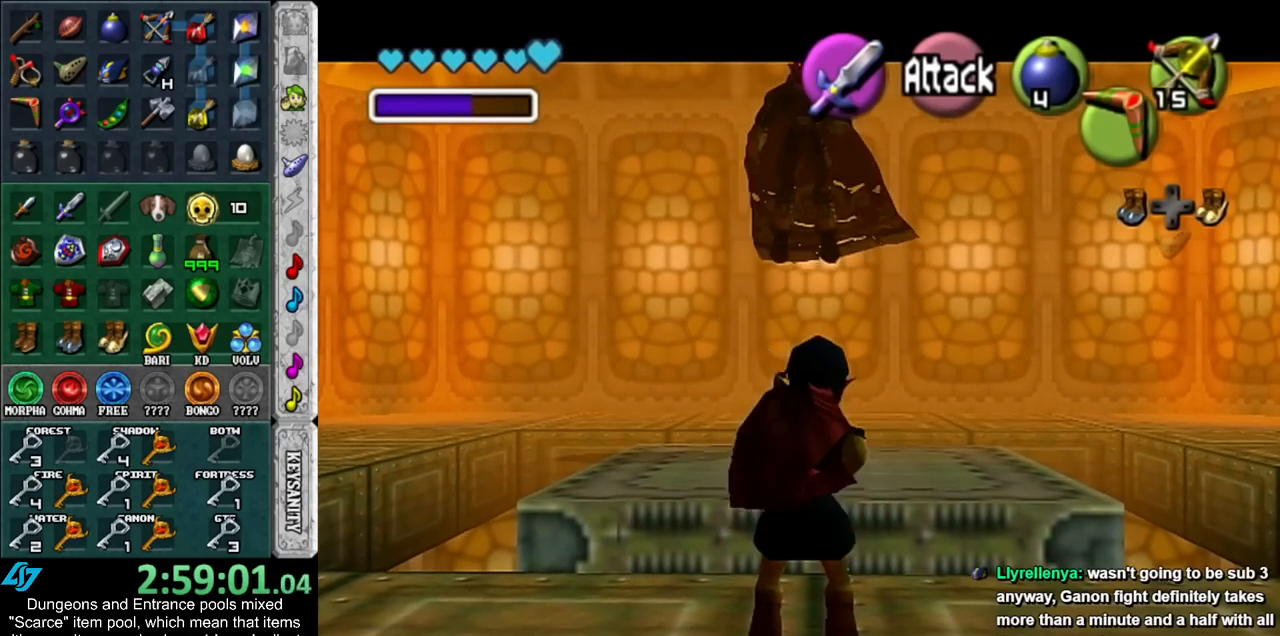
{"buttons": ["X", "L1"], "left_stick": "down", "right_stick": "center", "events": []}
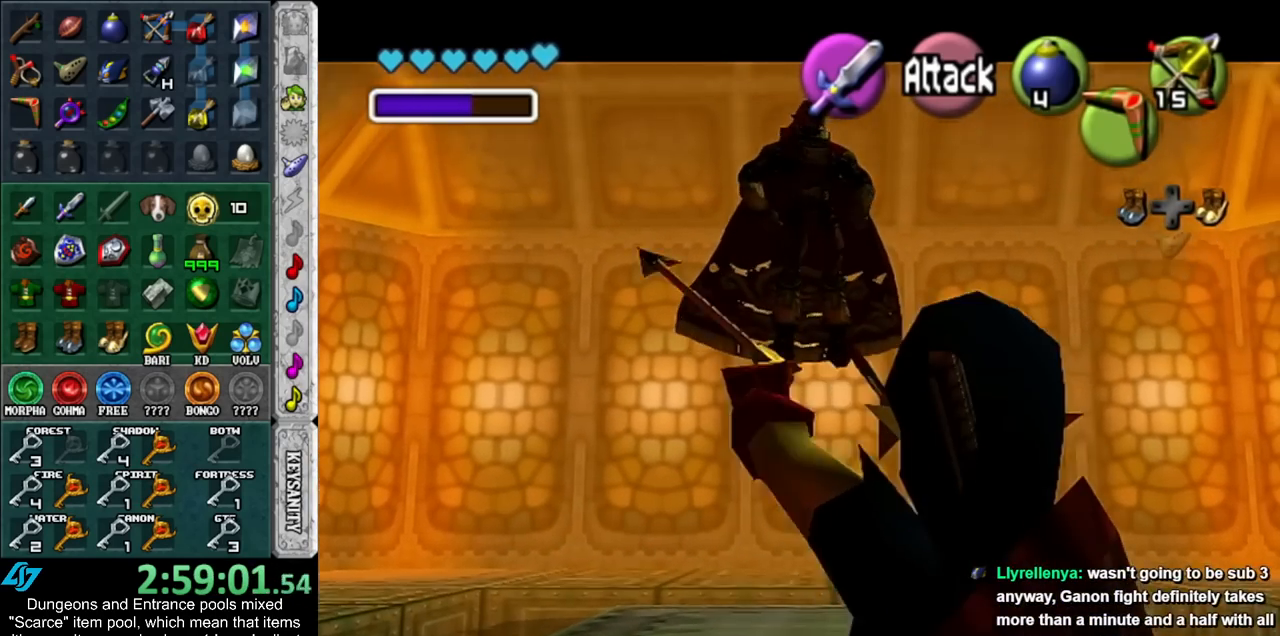
{"buttons": ["L1"], "left_stick": "center", "right_stick": "center", "events": [[383, "X", "up"], [483, "left_stick", "center"]]}
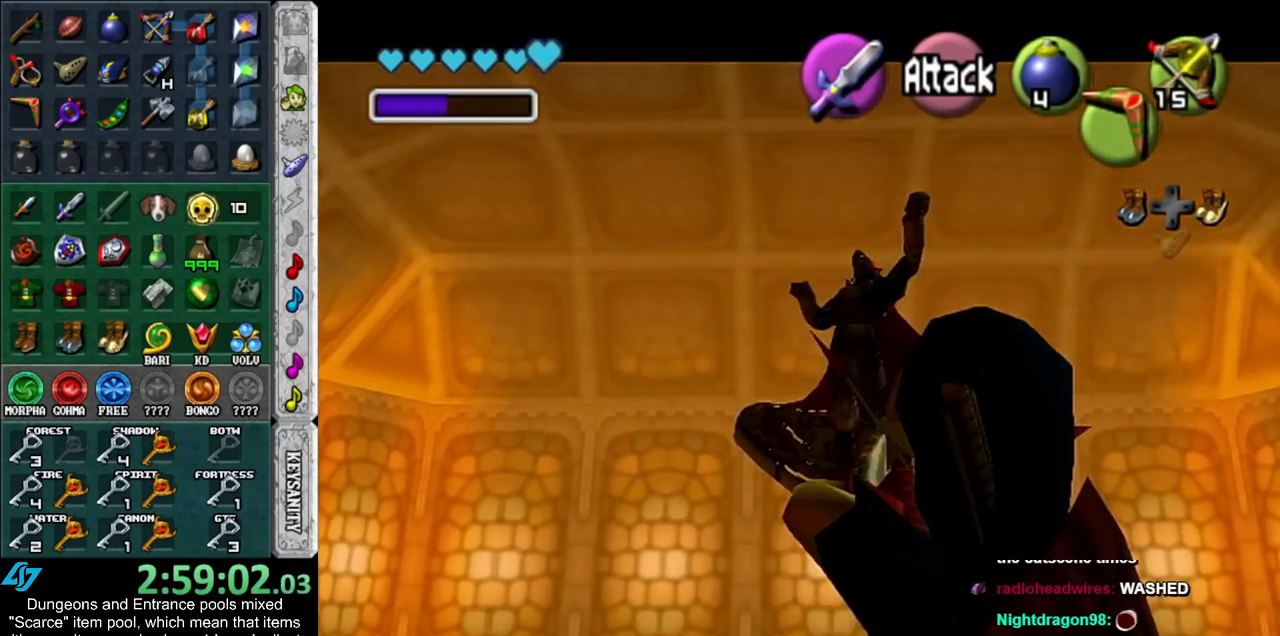
{"buttons": [], "left_stick": "up", "right_stick": "center", "events": [[133, "L1", "up"], [333, "left_stick", "up"]]}
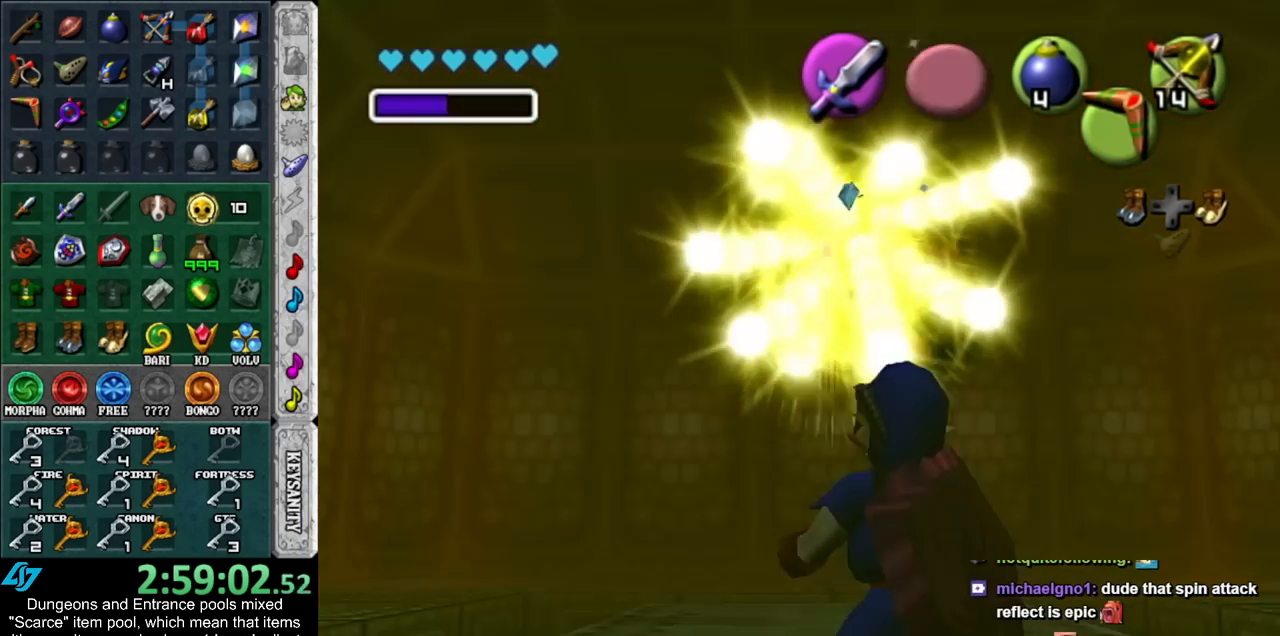
{"buttons": [], "left_stick": "up", "right_stick": "center", "events": []}
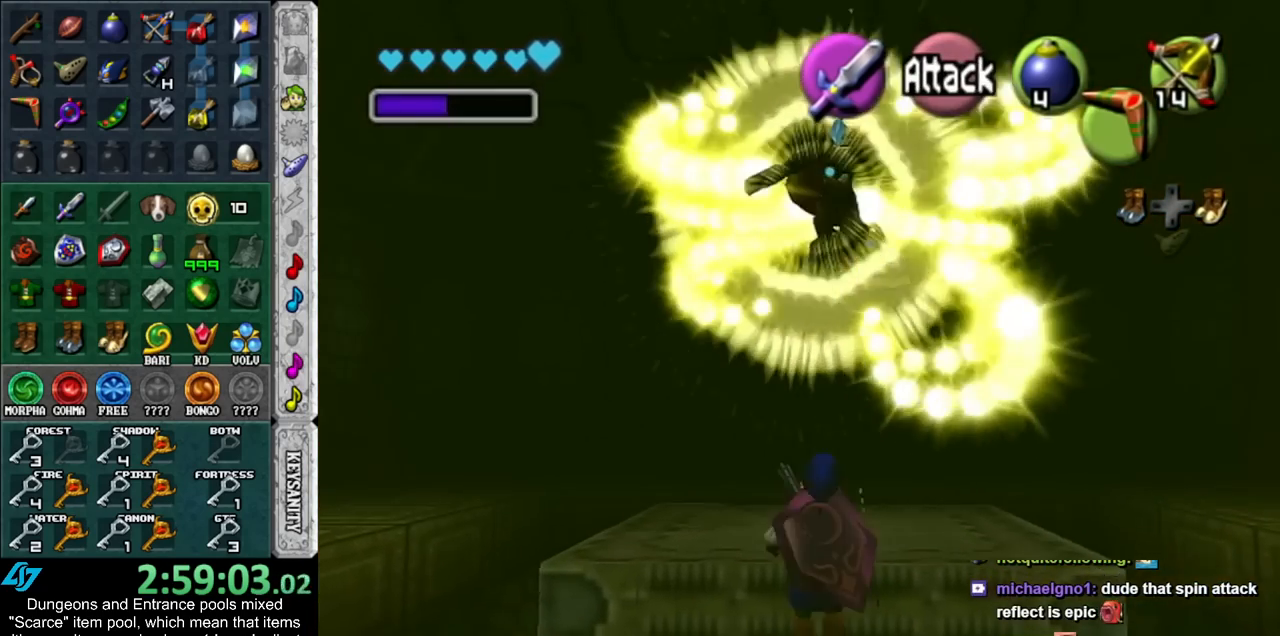
{"buttons": [], "left_stick": "up", "right_stick": "center", "events": [[200, "B", "down"], [333, "B", "up"], [383, "B", "down"], [483, "B", "up"]]}
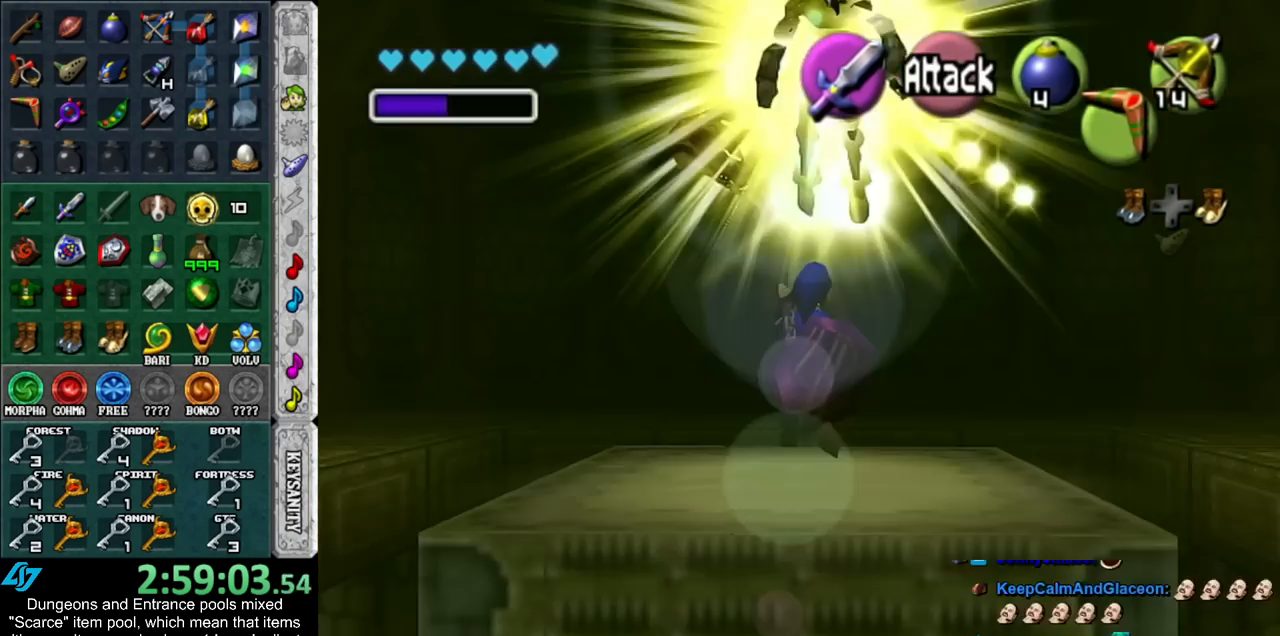
{"buttons": [], "left_stick": "up", "right_stick": "center", "events": [[83, "B", "down"], [167, "B", "up"]]}
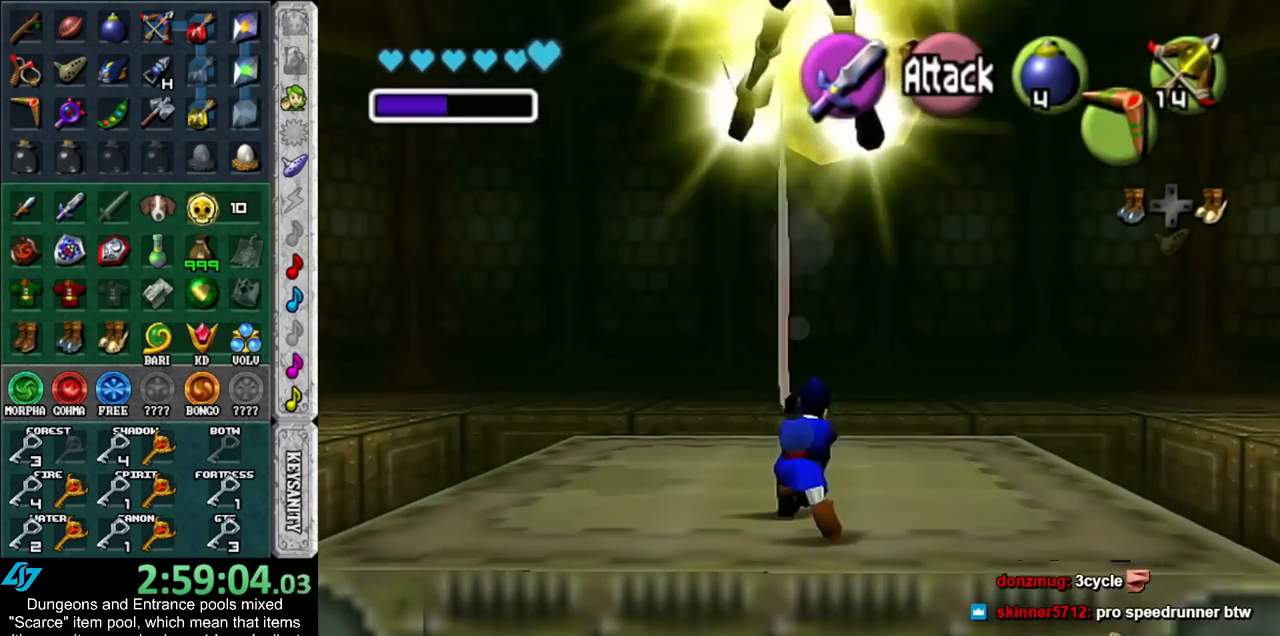
{"buttons": ["R1"], "left_stick": "center", "right_stick": "center", "events": [[100, "R1", "down"], [133, "left_stick", "center"]]}
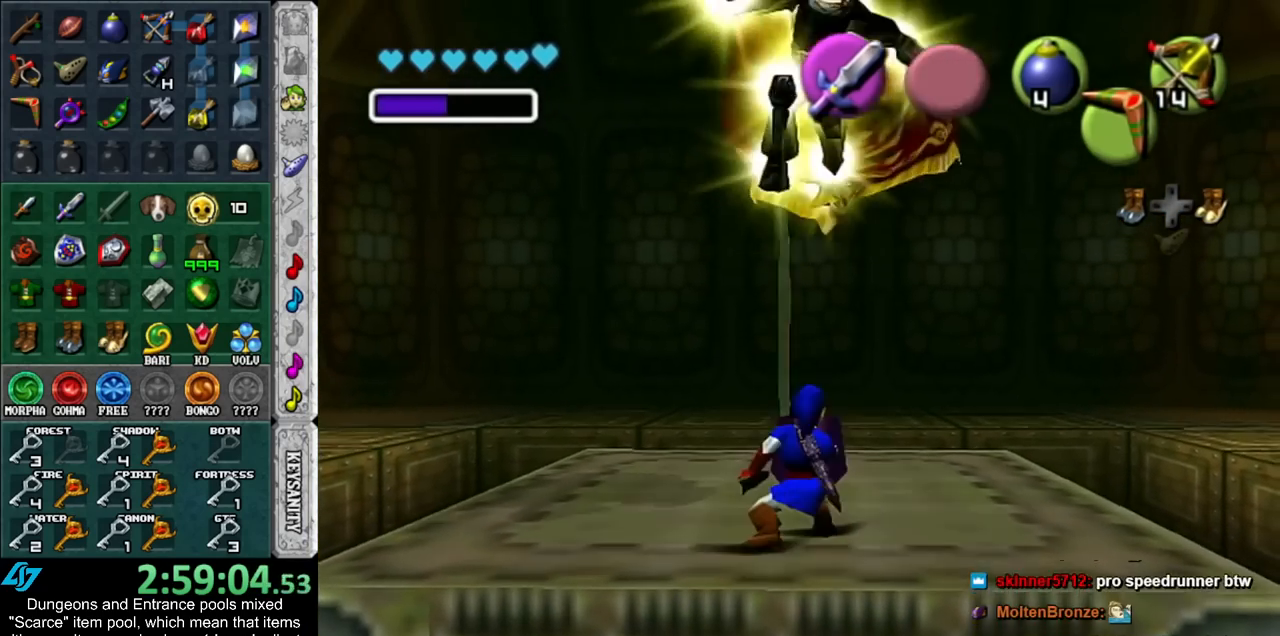
{"buttons": ["B", "R1"], "left_stick": "center", "right_stick": "center", "events": [[383, "B", "down"]]}
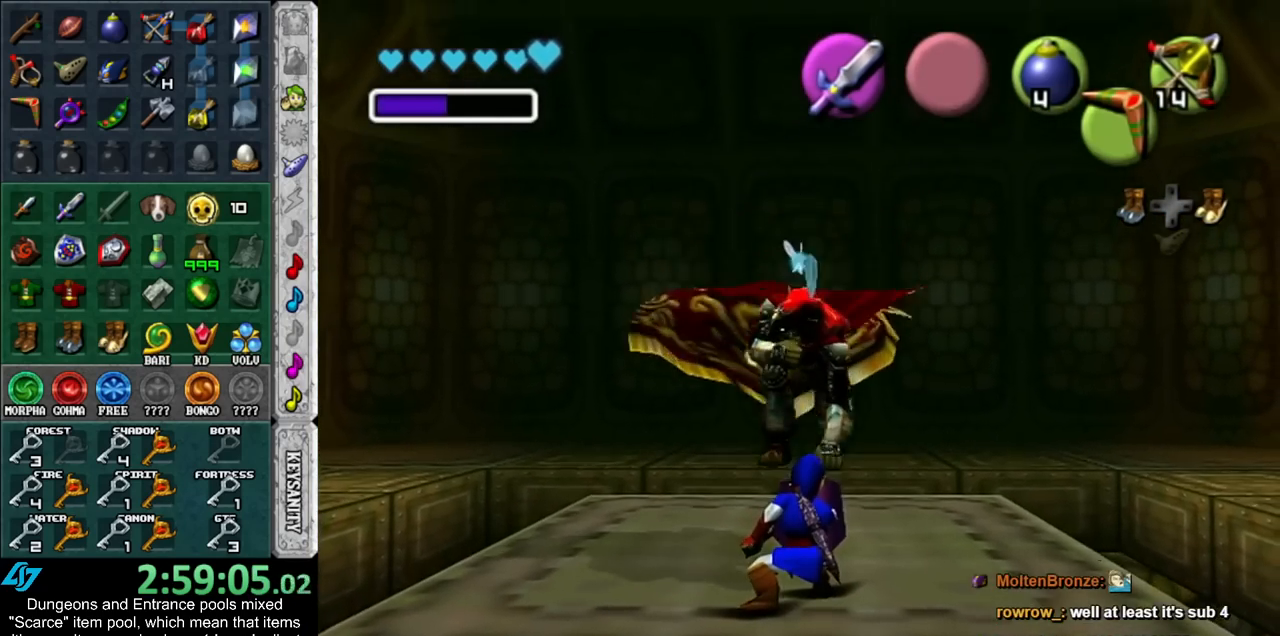
{"buttons": ["R1"], "left_stick": "center", "right_stick": "center", "events": [[17, "B", "up"]]}
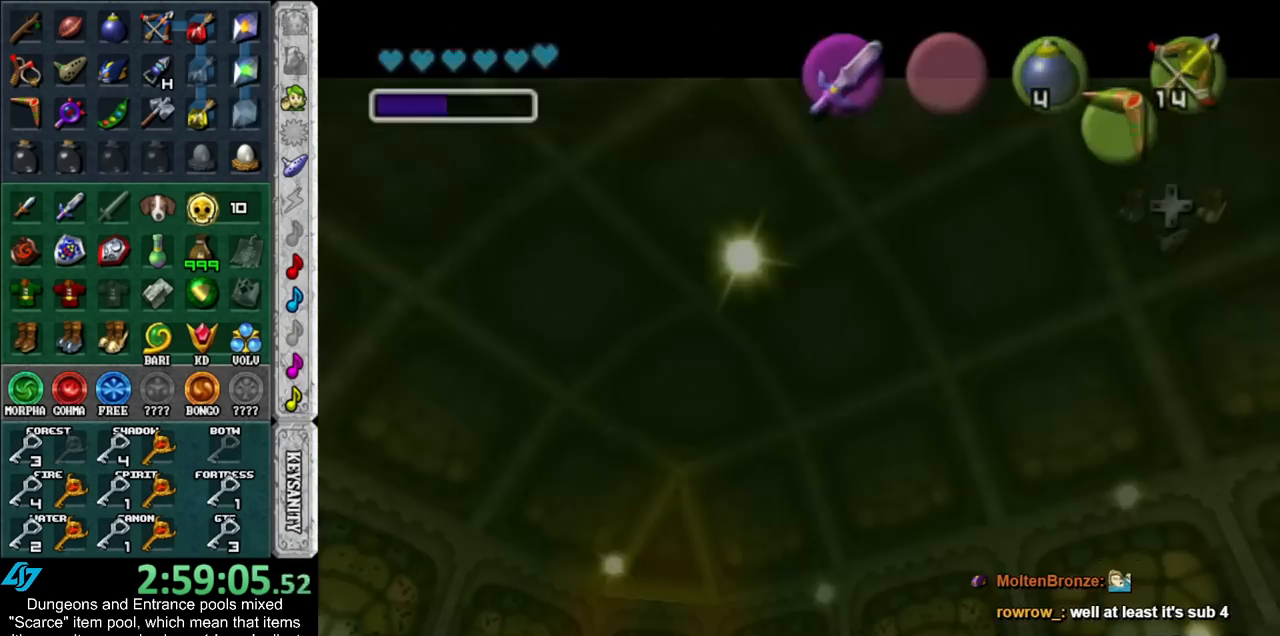
{"buttons": [], "left_stick": "center", "right_stick": "center", "events": [[200, "R1", "up"]]}